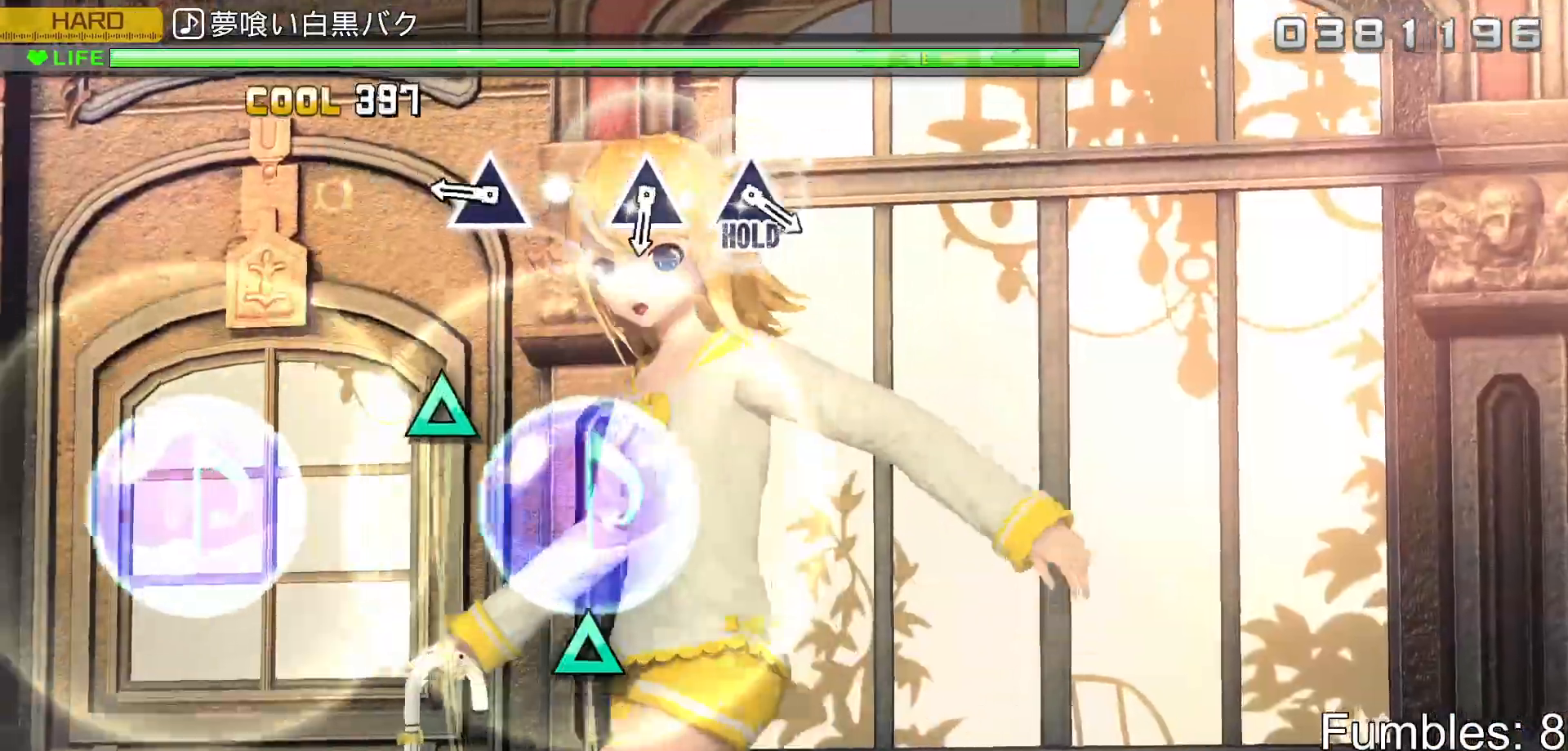
Gameplay with a controller (PlayStation layout); each line is a JSON object with the inputs held at the frame after it. "events" lists button and stick changes between this image and that frame as [ms after this image, input, new state], when the widget could be followed in between. Not read: L3.
{"buttons": ["R2"], "left_stick": "center", "right_stick": "center", "events": [[167, "TRIANGLE", "up"], [300, "TRIANGLE", "down"], [467, "TRIANGLE", "up"]]}
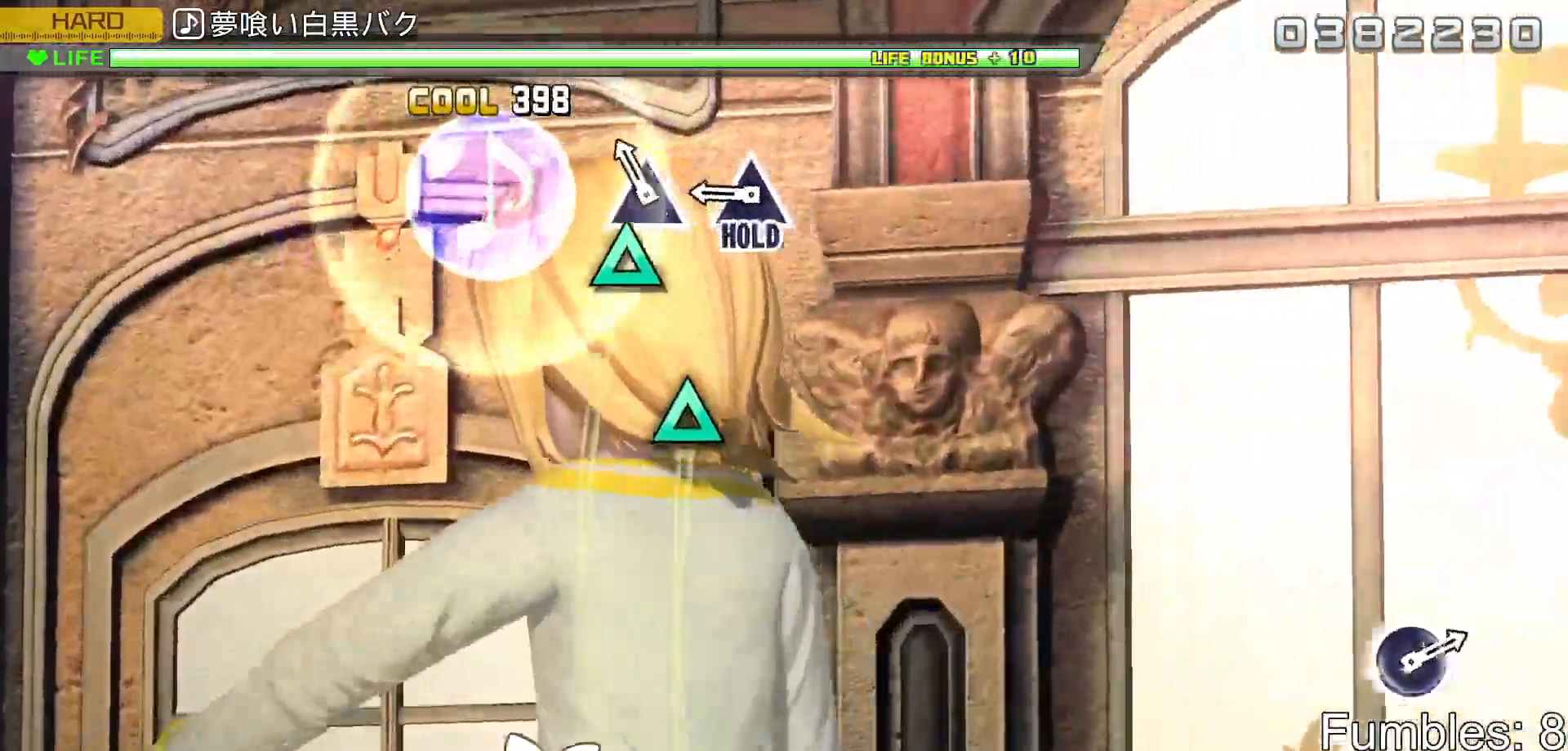
{"buttons": ["TRIANGLE", "L2", "R2"], "left_stick": "center", "right_stick": "center", "events": [[100, "TRIANGLE", "down"], [217, "TRIANGLE", "up"], [300, "TRIANGLE", "down"], [417, "L2", "down"]]}
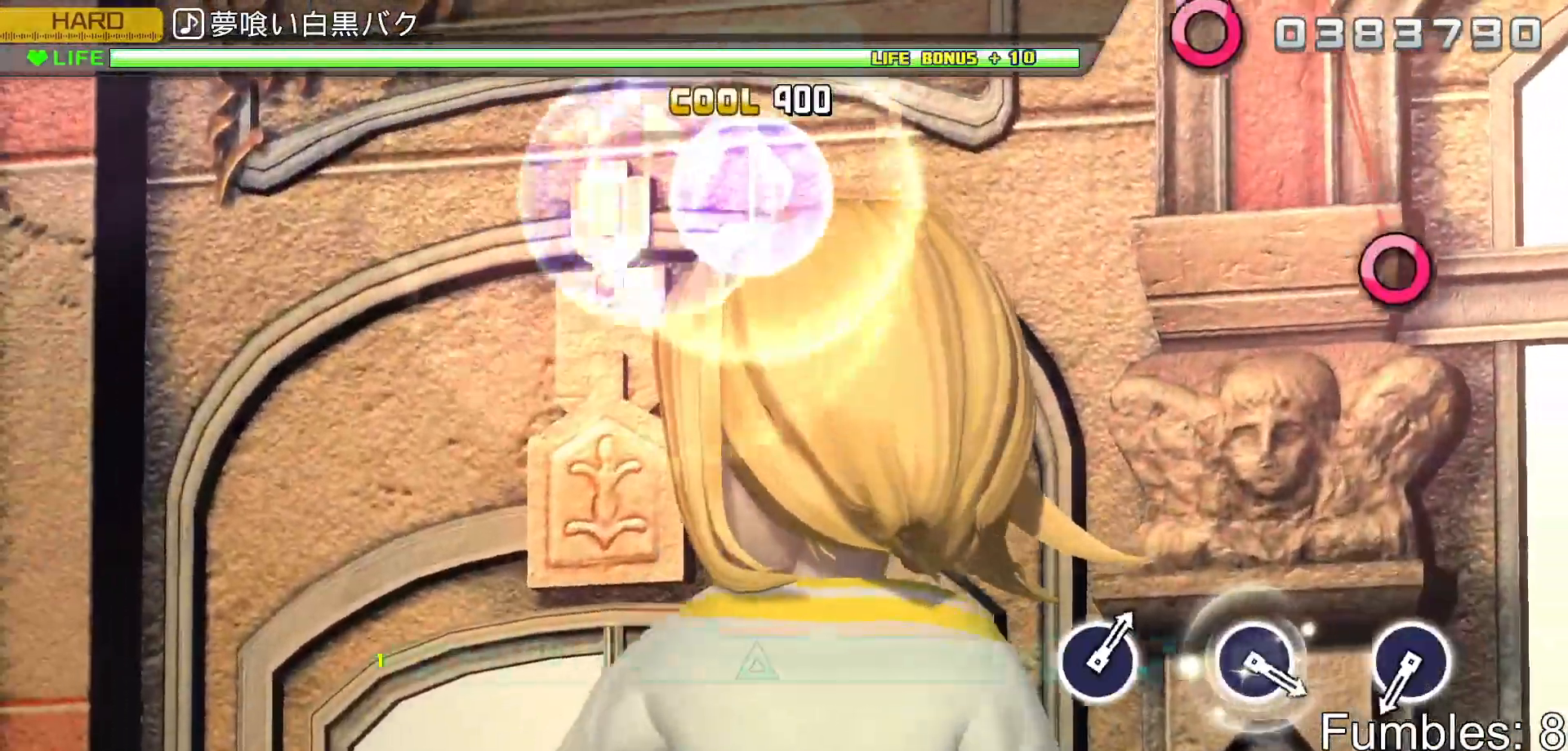
{"buttons": ["L2"], "left_stick": "center", "right_stick": "center", "events": [[67, "TRIANGLE", "up"], [100, "R2", "up"]]}
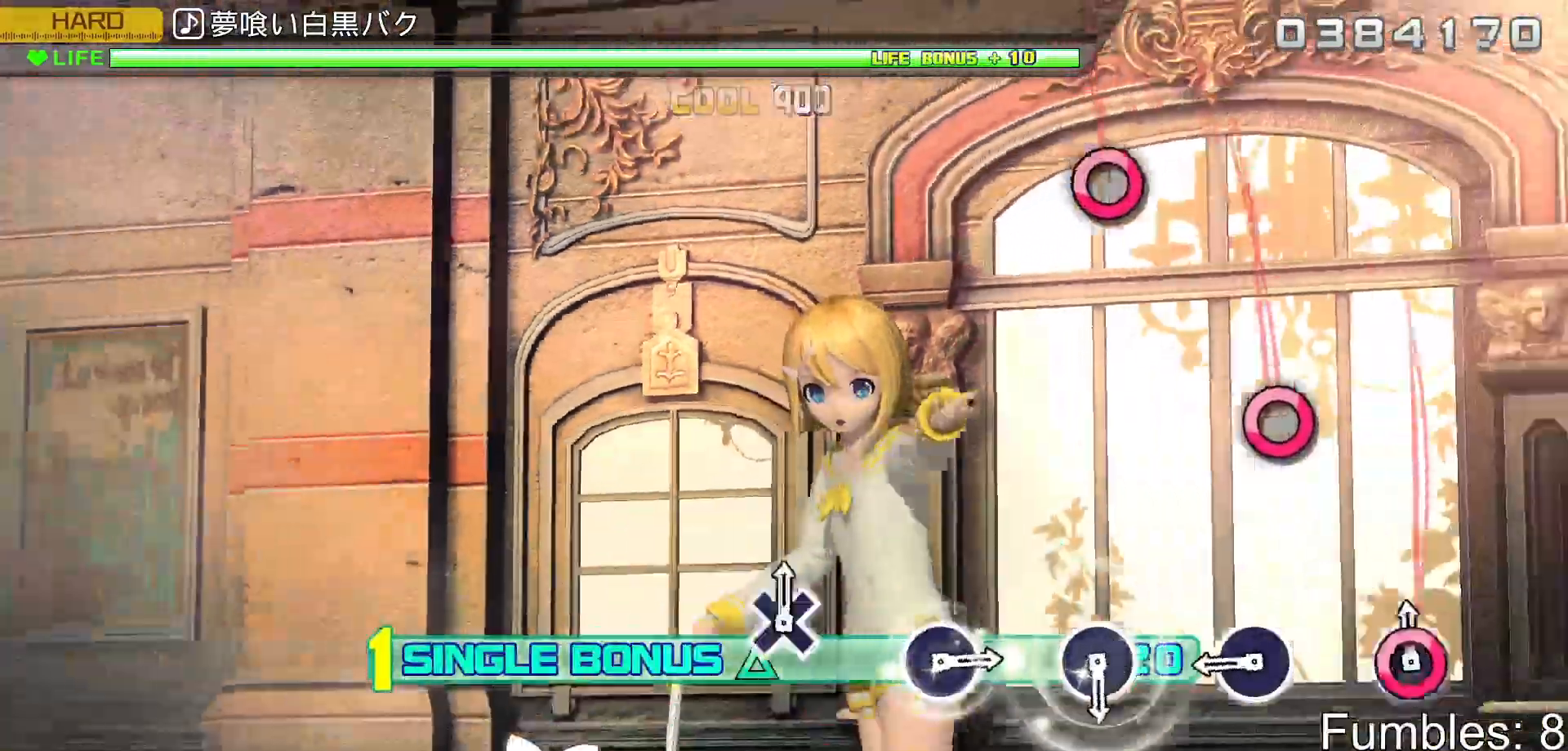
{"buttons": ["L2"], "left_stick": "center", "right_stick": "center", "events": [[33, "CIRCLE", "down"], [200, "CIRCLE", "up"], [333, "CIRCLE", "down"], [500, "CIRCLE", "up"]]}
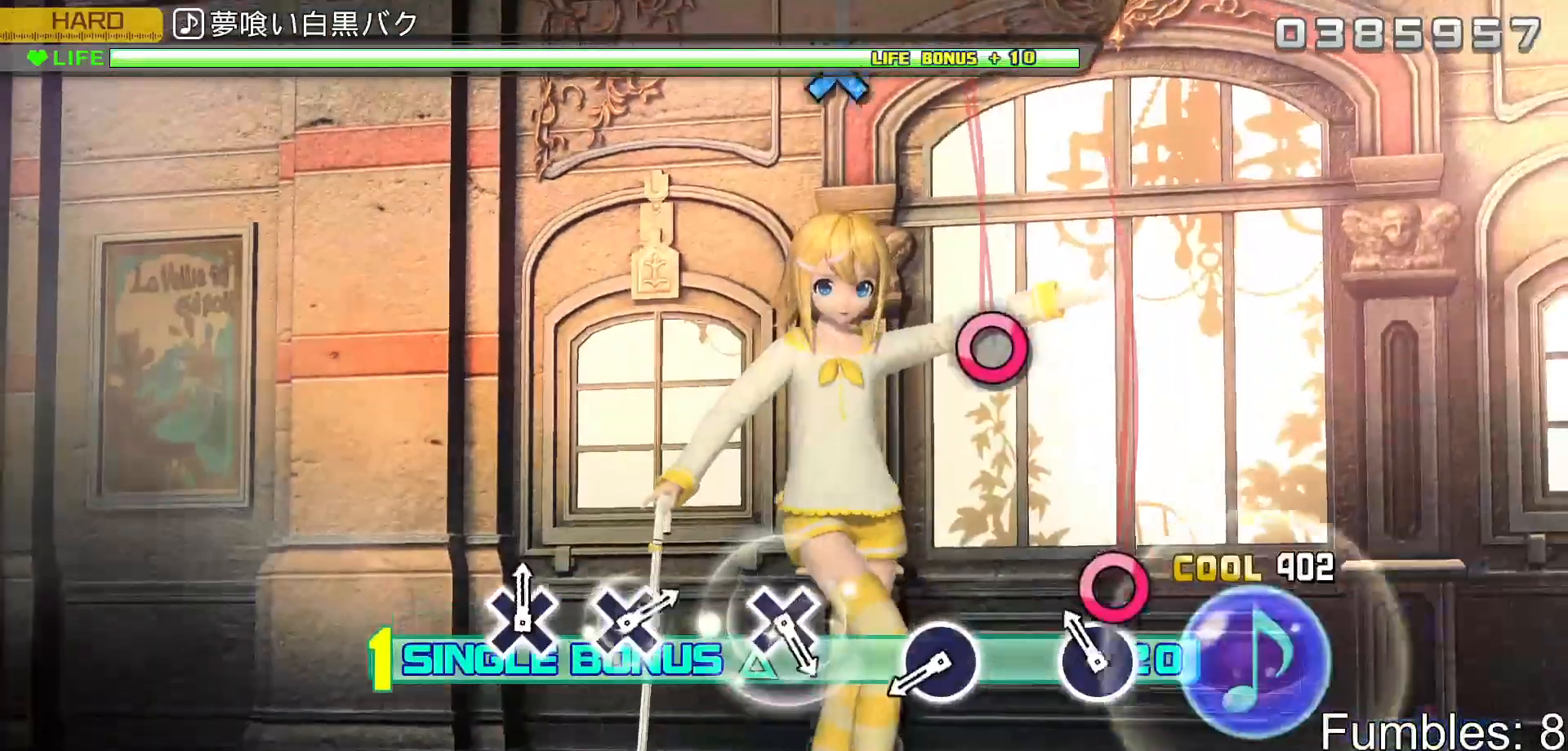
{"buttons": ["CIRCLE", "L2"], "left_stick": "center", "right_stick": "center", "events": [[133, "CIRCLE", "down"], [300, "CIRCLE", "up"], [433, "CIRCLE", "down"]]}
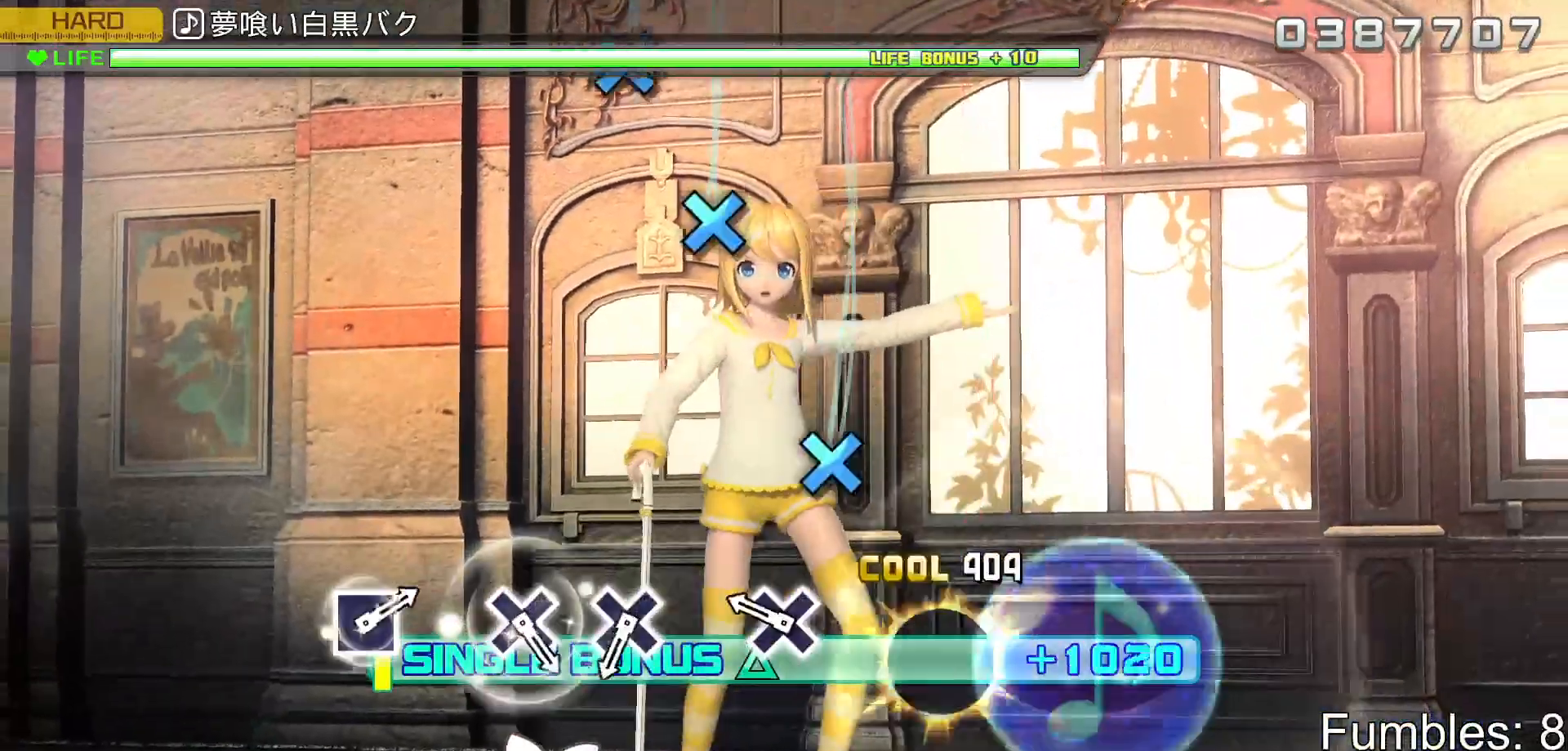
{"buttons": ["L2"], "left_stick": "center", "right_stick": "center", "events": [[83, "CIRCLE", "up"], [233, "CROSS", "down"], [383, "CROSS", "up"]]}
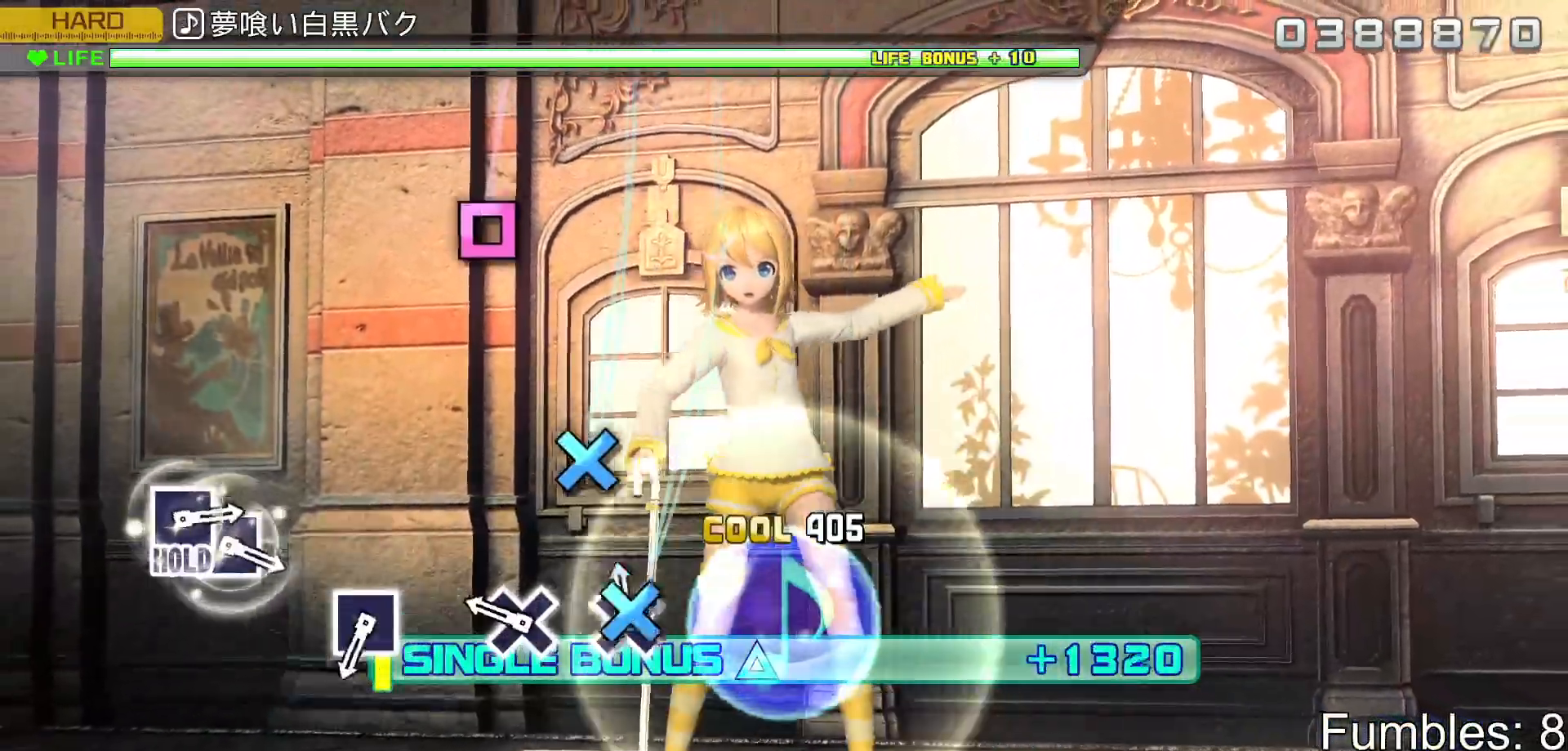
{"buttons": ["L2"], "left_stick": "center", "right_stick": "center", "events": [[17, "CROSS", "down"], [133, "CROSS", "up"], [217, "CROSS", "down"], [367, "CROSS", "up"]]}
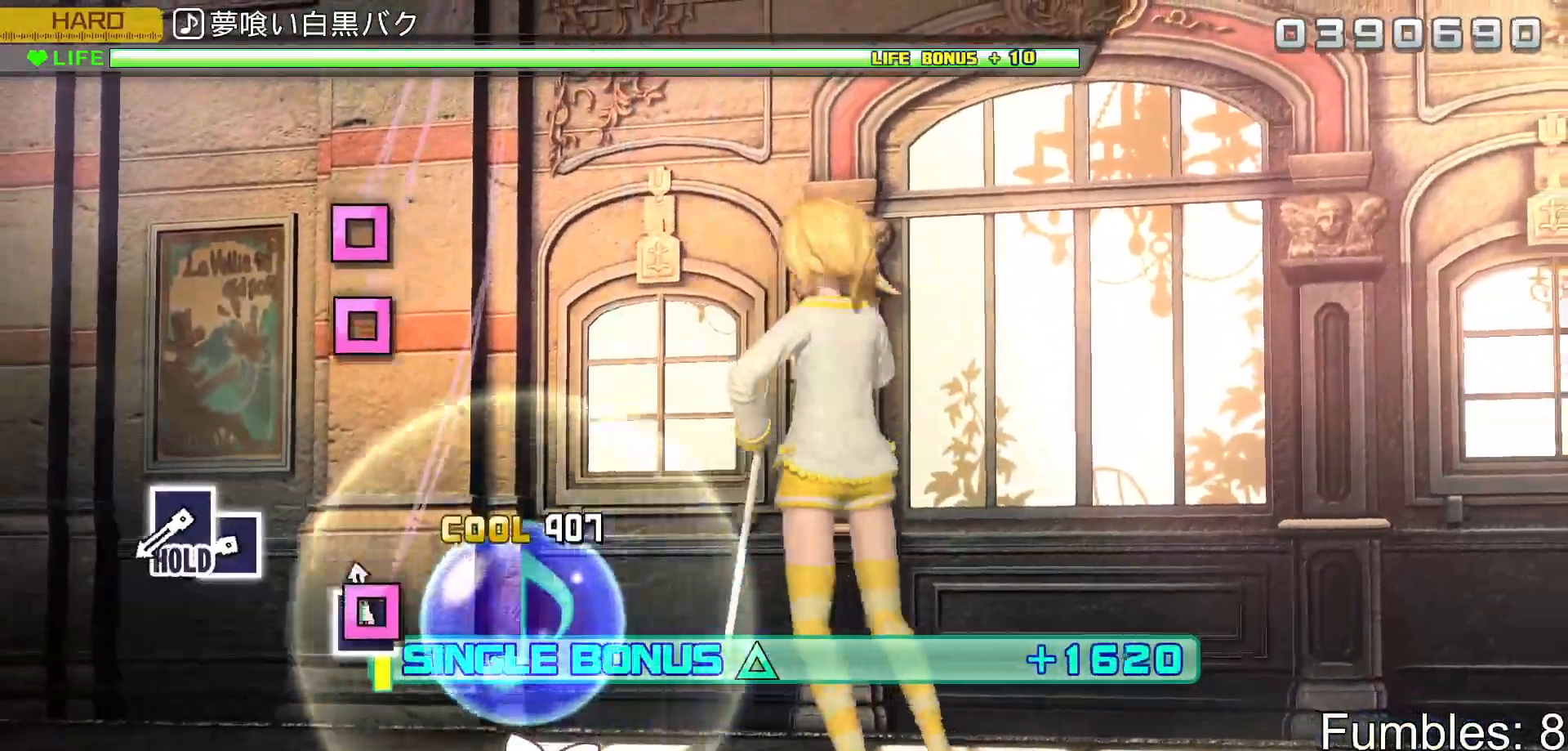
{"buttons": ["L2", "DPAD_LEFT"], "left_stick": "center", "right_stick": "center", "events": [[17, "SQUARE", "down"], [183, "SQUARE", "up"], [333, "SQUARE", "down"], [450, "DPAD_LEFT", "down"], [483, "SQUARE", "up"]]}
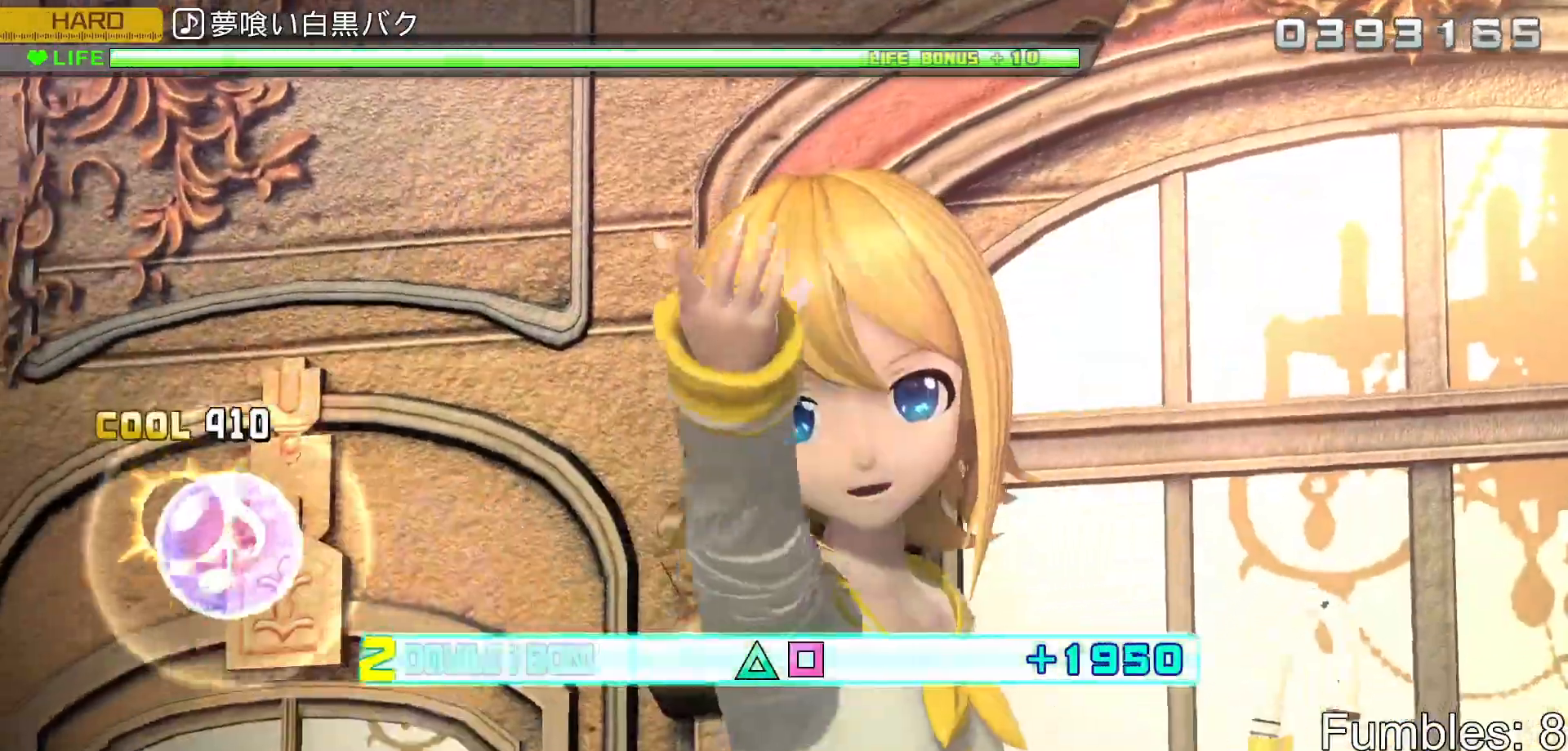
{"buttons": ["R2"], "left_stick": "center", "right_stick": "center", "events": [[250, "R2", "down"], [400, "DPAD_LEFT", "up"], [417, "L2", "up"]]}
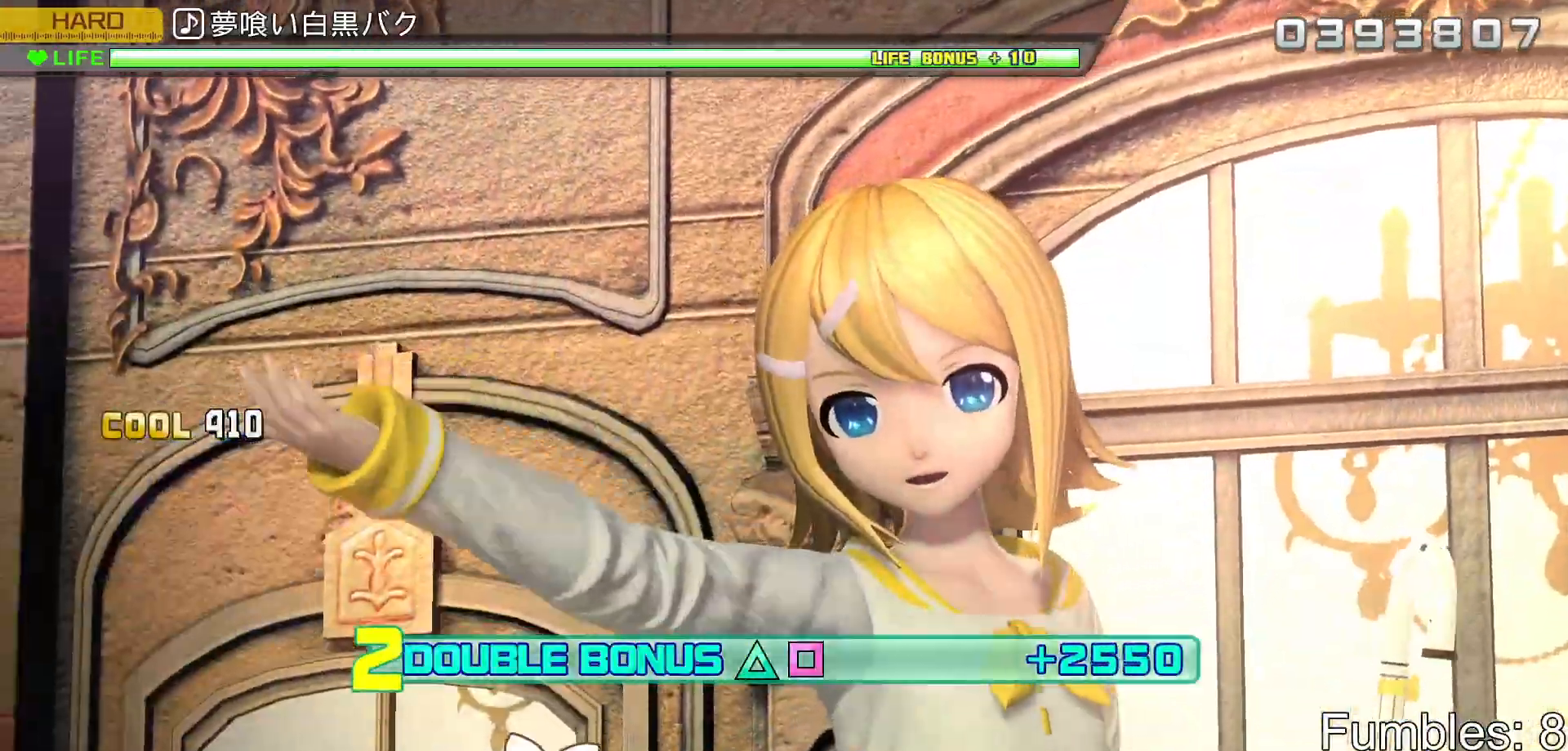
{"buttons": ["R2"], "left_stick": "center", "right_stick": "center", "events": [[67, "CIRCLE", "down"], [250, "CIRCLE", "up"], [367, "DPAD_DOWN", "down"], [500, "DPAD_DOWN", "up"]]}
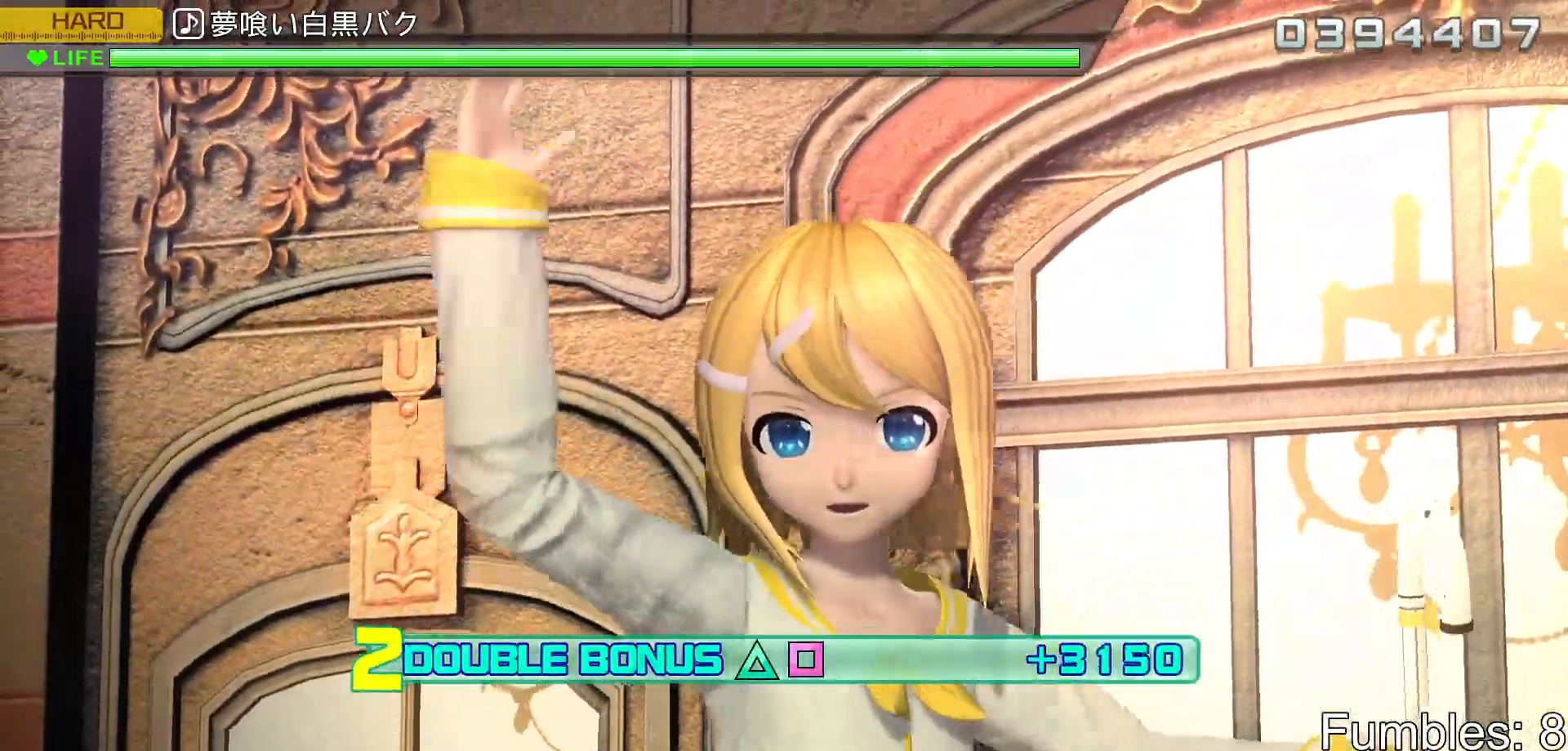
{"buttons": ["CROSS", "R2"], "left_stick": "center", "right_stick": "center", "events": [[167, "CROSS", "down"], [317, "CROSS", "up"], [367, "DPAD_DOWN", "down"], [433, "DPAD_DOWN", "up"], [450, "CROSS", "down"]]}
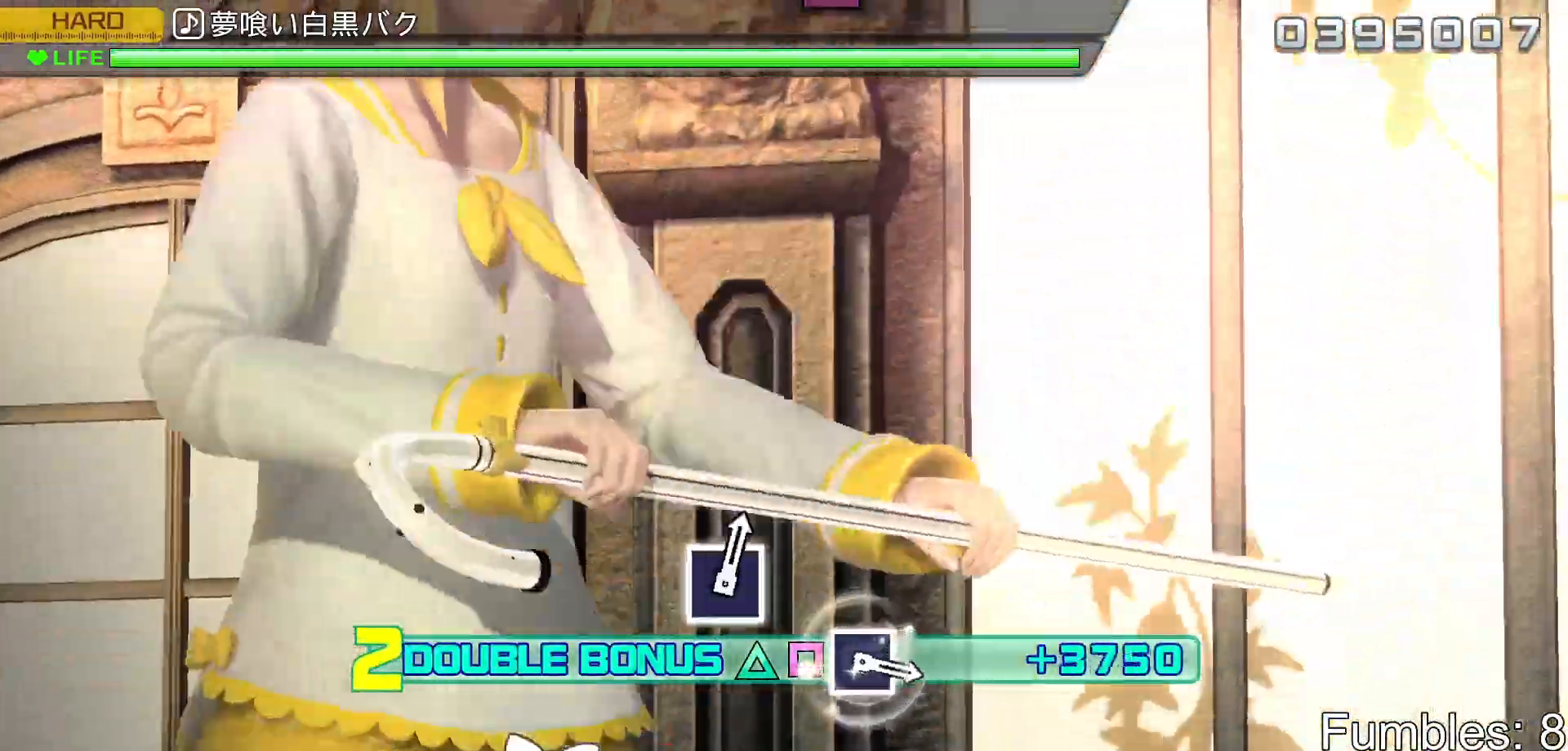
{"buttons": ["R2"], "left_stick": "center", "right_stick": "center", "events": [[150, "CROSS", "up"], [150, "DPAD_RIGHT", "down"], [283, "DPAD_RIGHT", "up"]]}
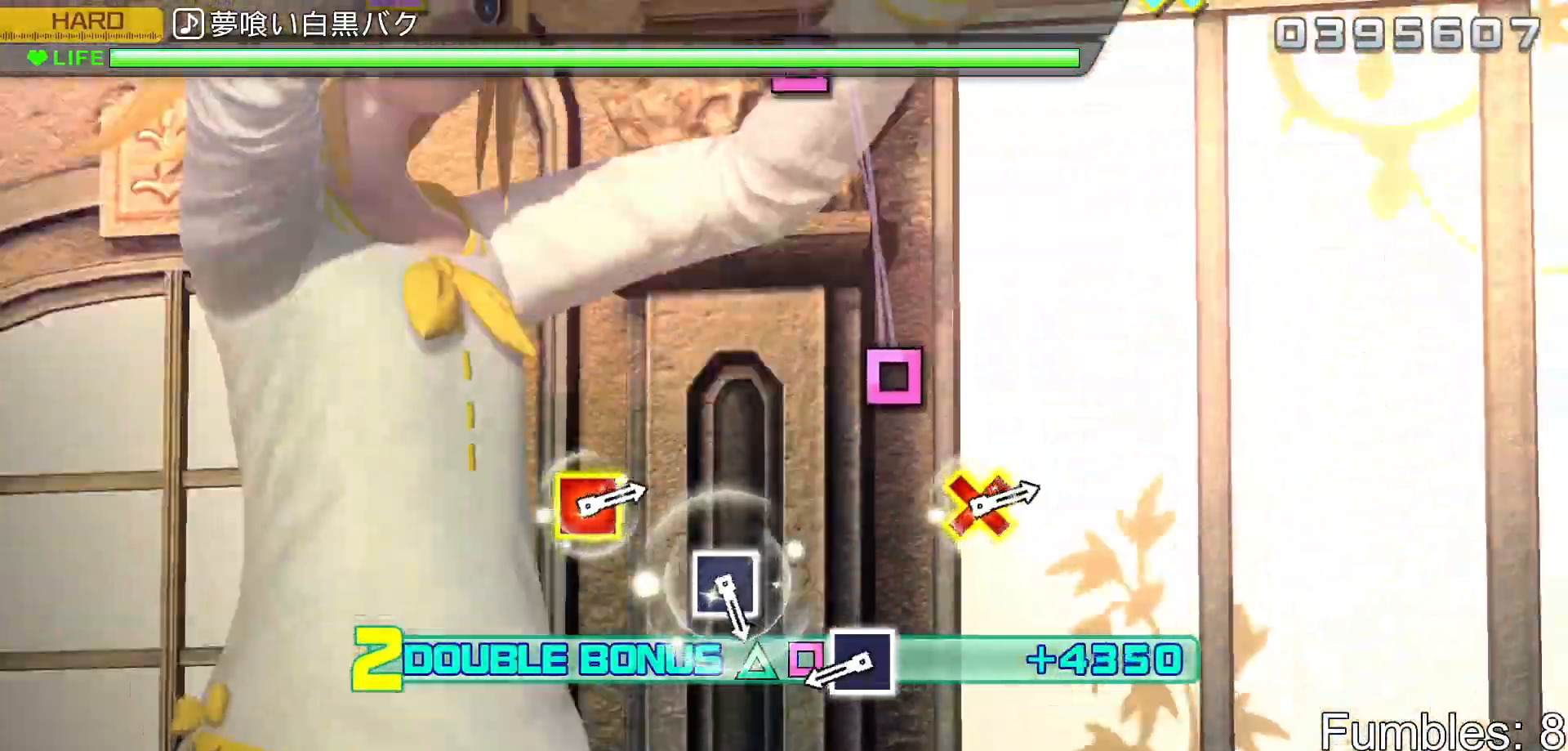
{"buttons": ["SQUARE", "R2"], "left_stick": "center", "right_stick": "center", "events": [[400, "SQUARE", "down"]]}
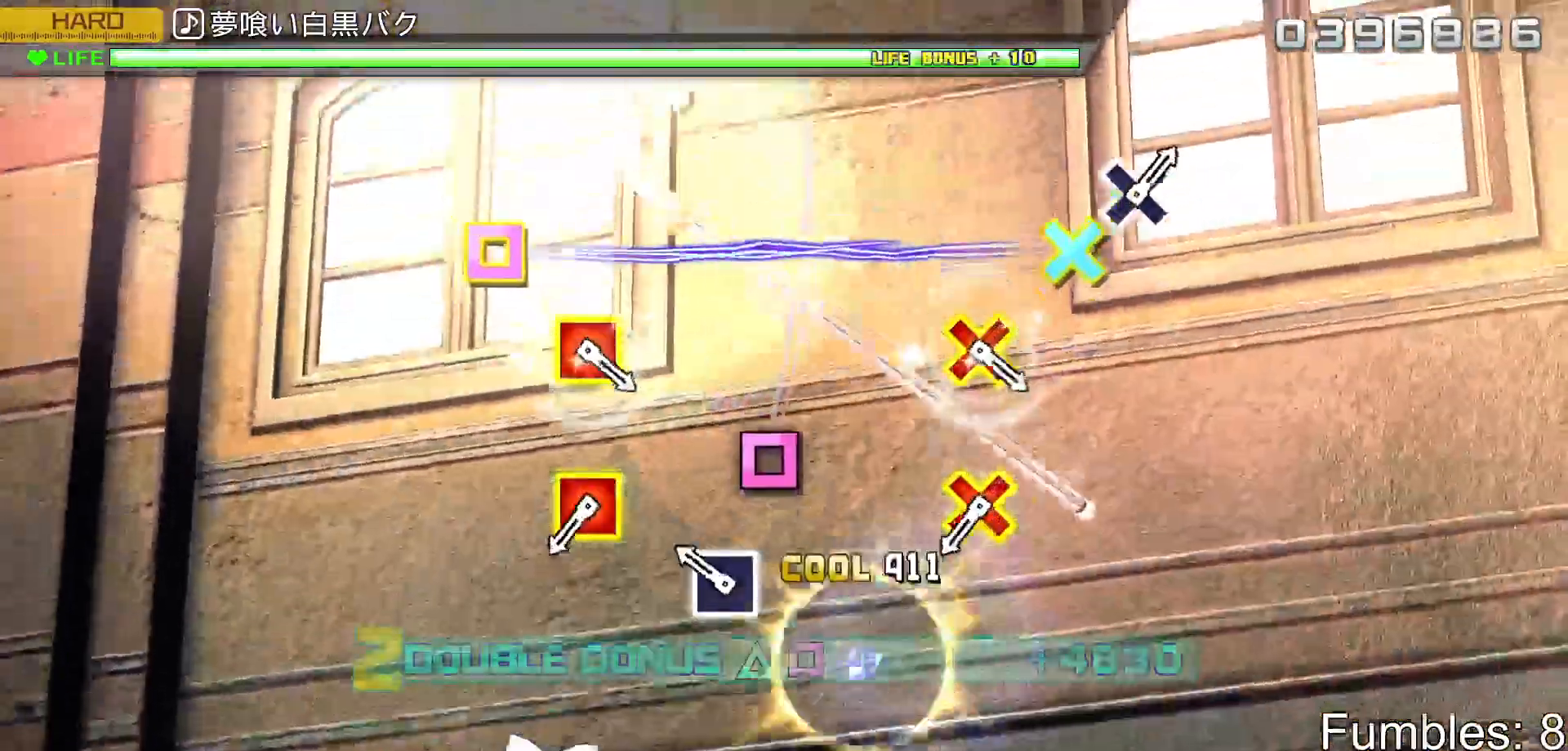
{"buttons": ["SQUARE", "R2", "DPAD_DOWN"], "left_stick": "center", "right_stick": "center", "events": [[83, "SQUARE", "up"], [183, "SQUARE", "down"], [350, "SQUARE", "up"], [483, "DPAD_DOWN", "down"], [483, "SQUARE", "down"]]}
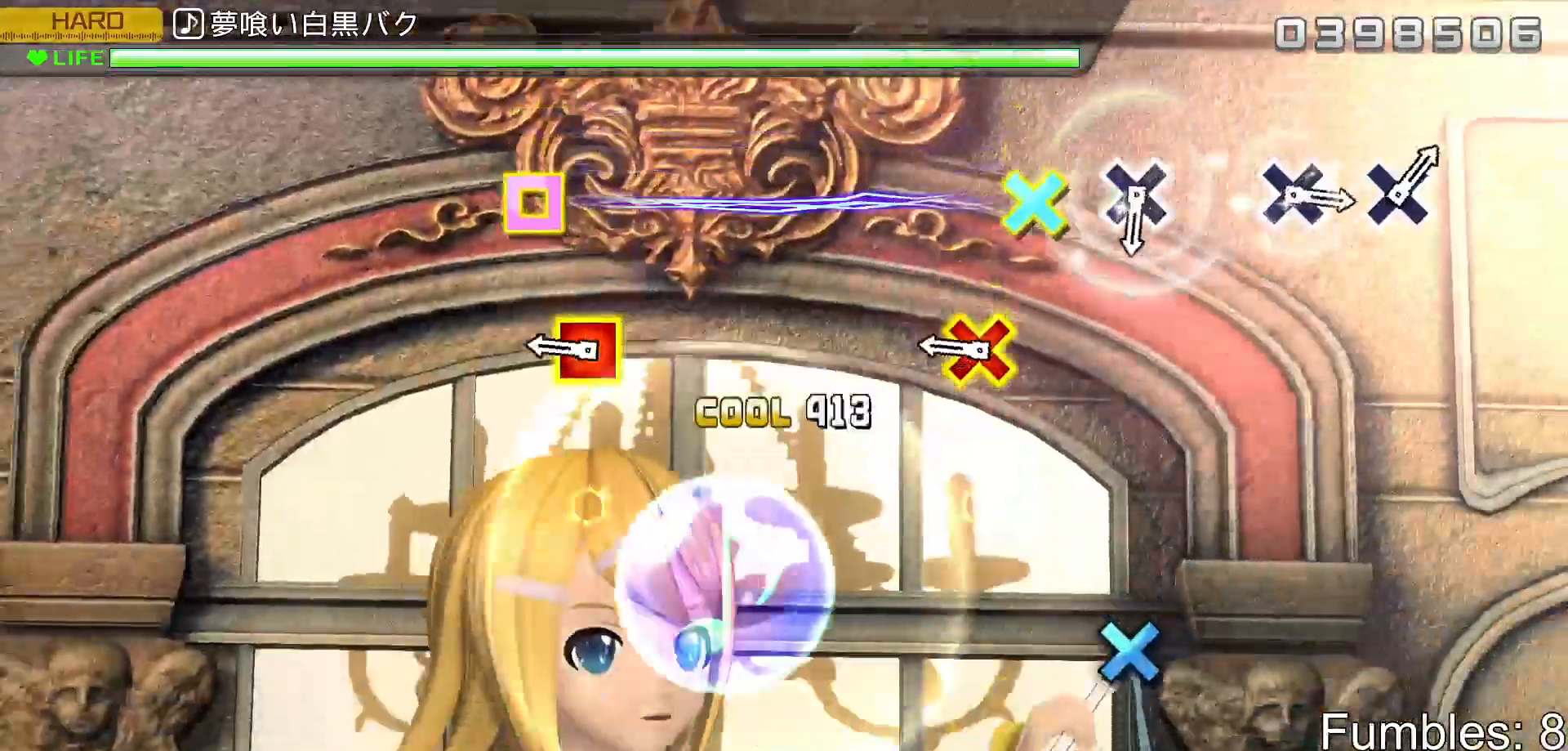
{"buttons": ["R2"], "left_stick": "center", "right_stick": "center", "events": [[133, "DPAD_DOWN", "up"], [167, "SQUARE", "up"], [300, "DPAD_DOWN", "down"], [300, "SQUARE", "down"], [433, "DPAD_DOWN", "up"], [467, "SQUARE", "up"]]}
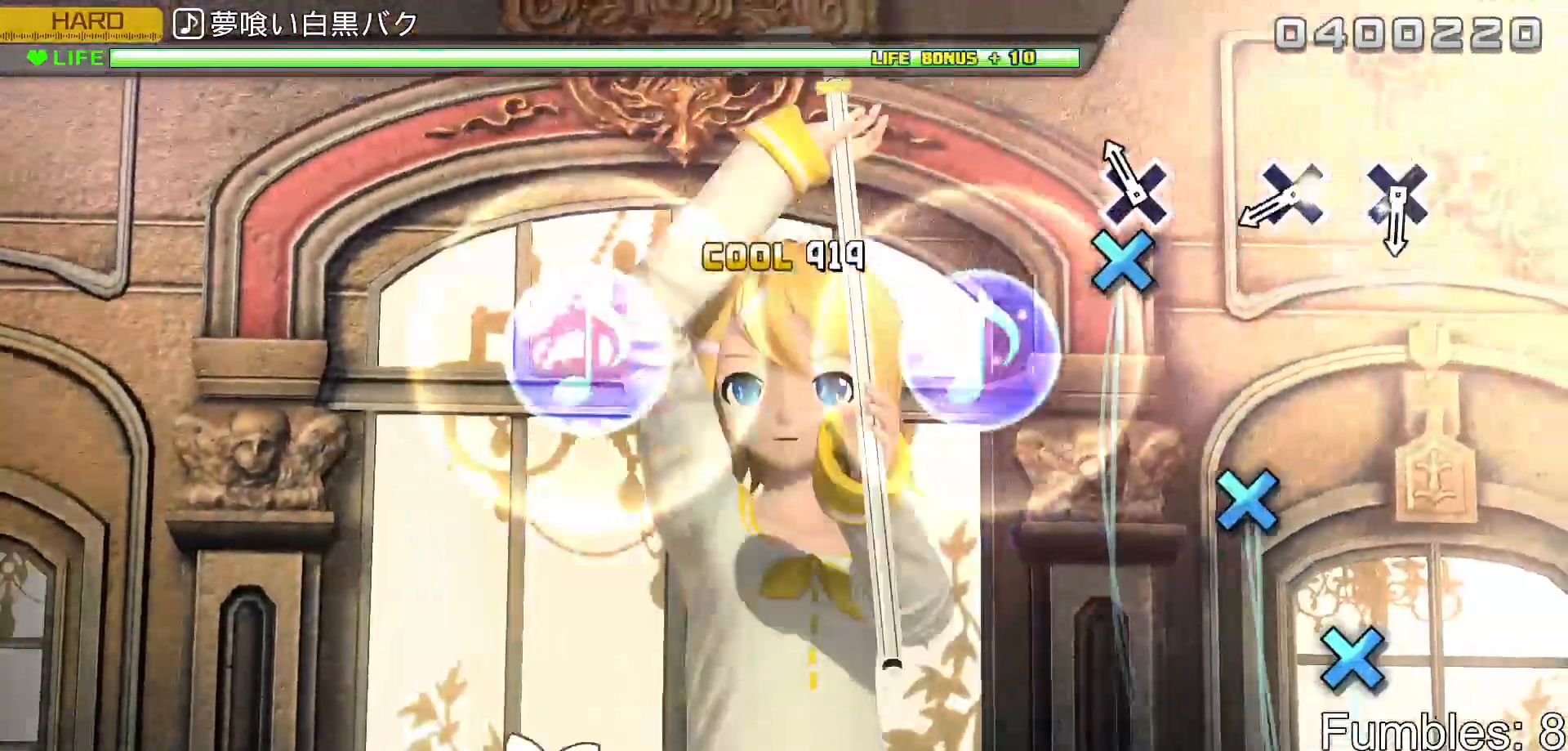
{"buttons": ["CROSS", "R2"], "left_stick": "center", "right_stick": "center", "events": [[117, "CROSS", "down"], [267, "CROSS", "up"], [400, "CROSS", "down"]]}
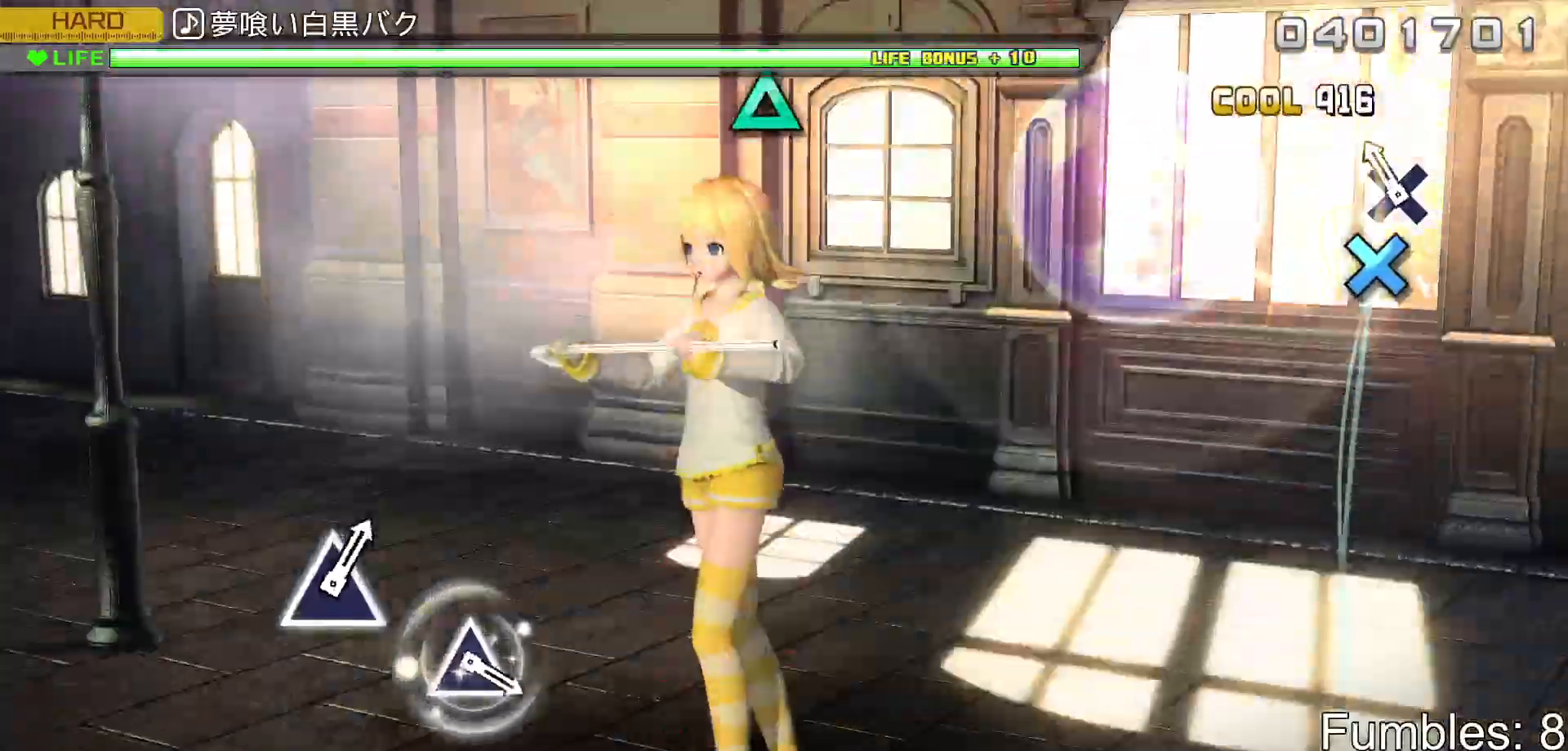
{"buttons": ["R2"], "left_stick": "center", "right_stick": "center", "events": [[33, "CROSS", "up"], [117, "CROSS", "down"], [267, "CROSS", "up"]]}
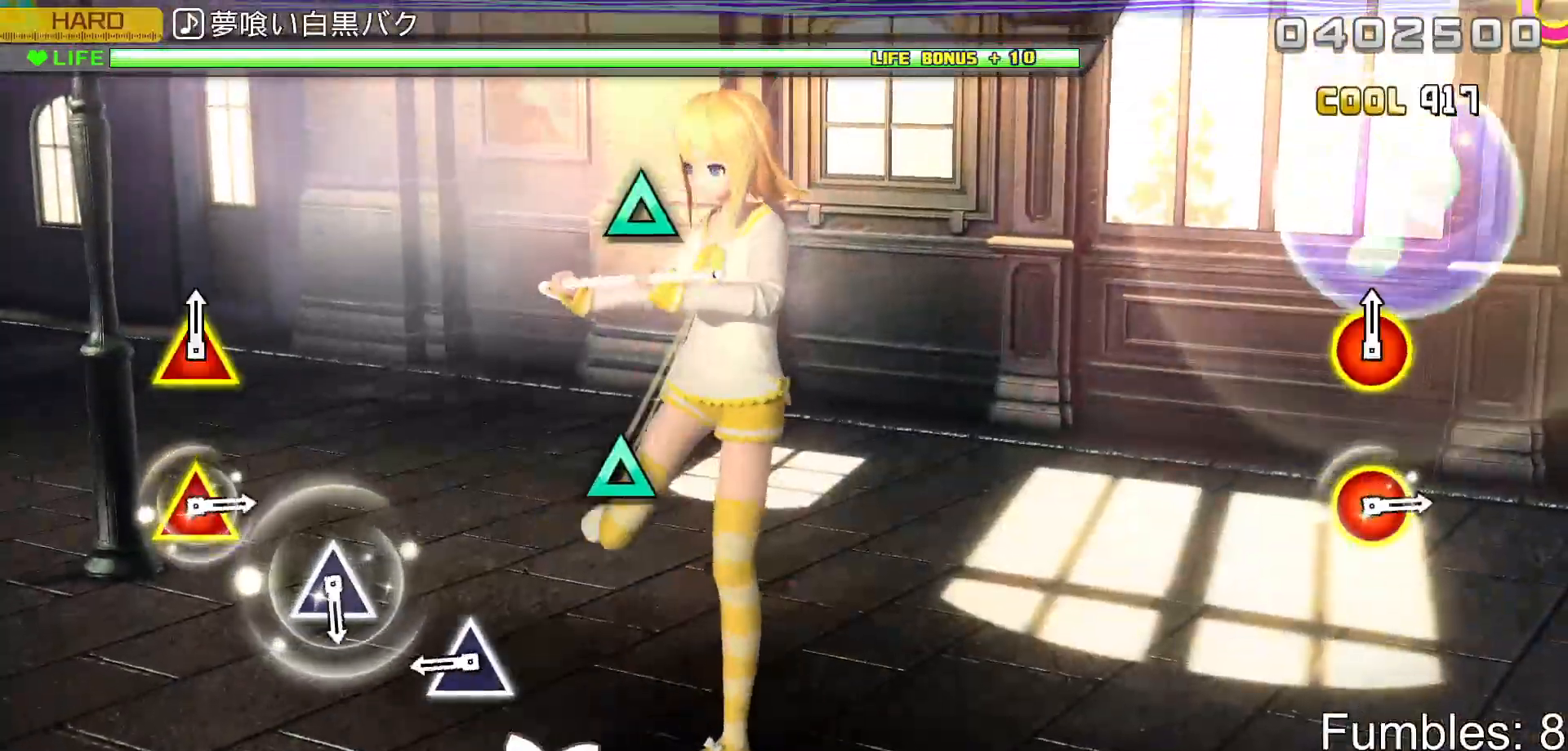
{"buttons": ["R2"], "left_stick": "center", "right_stick": "center", "events": [[317, "TRIANGLE", "down"], [483, "TRIANGLE", "up"]]}
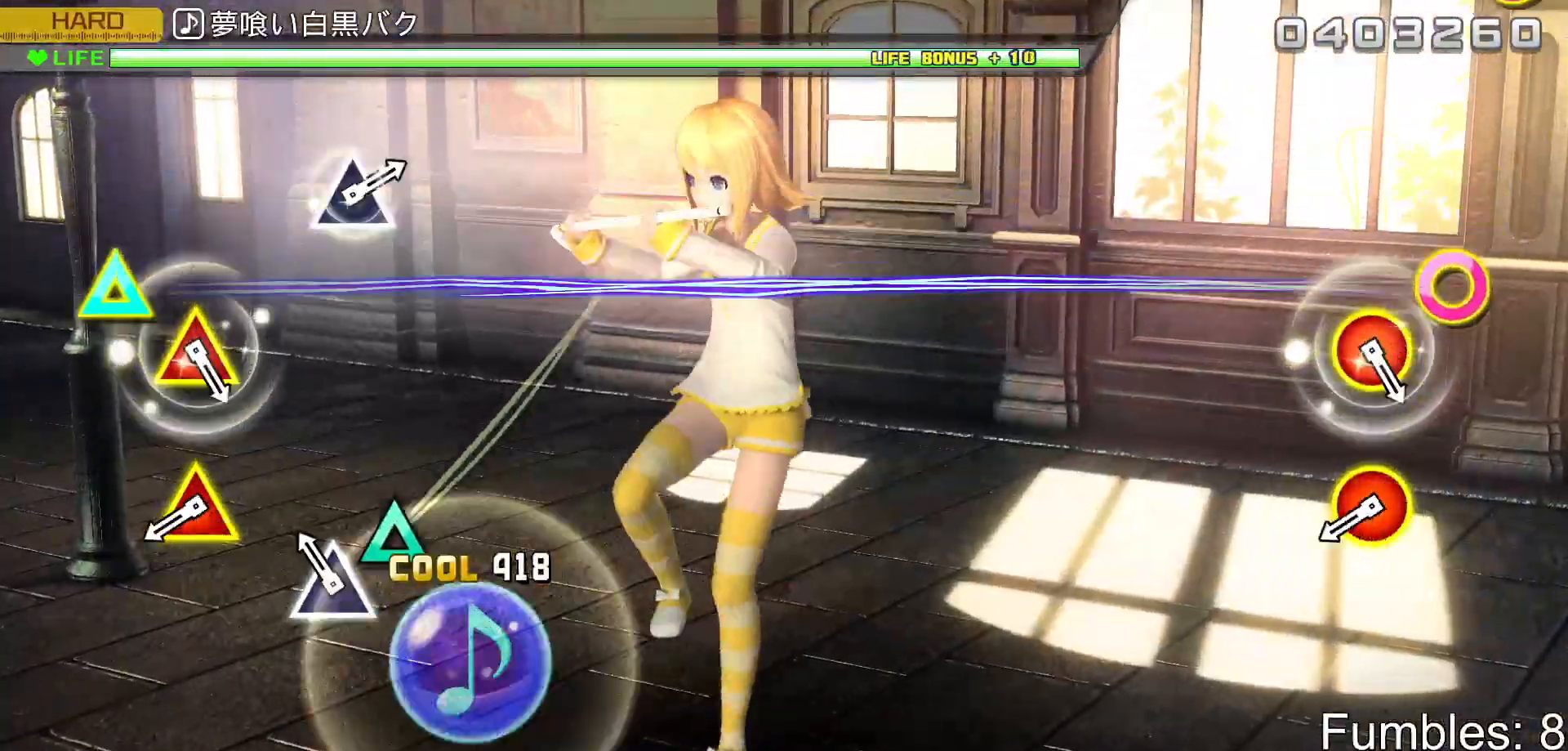
{"buttons": ["TRIANGLE", "R2", "DPAD_RIGHT"], "left_stick": "center", "right_stick": "center", "events": [[133, "TRIANGLE", "down"], [300, "TRIANGLE", "up"], [433, "DPAD_RIGHT", "down"], [433, "TRIANGLE", "down"]]}
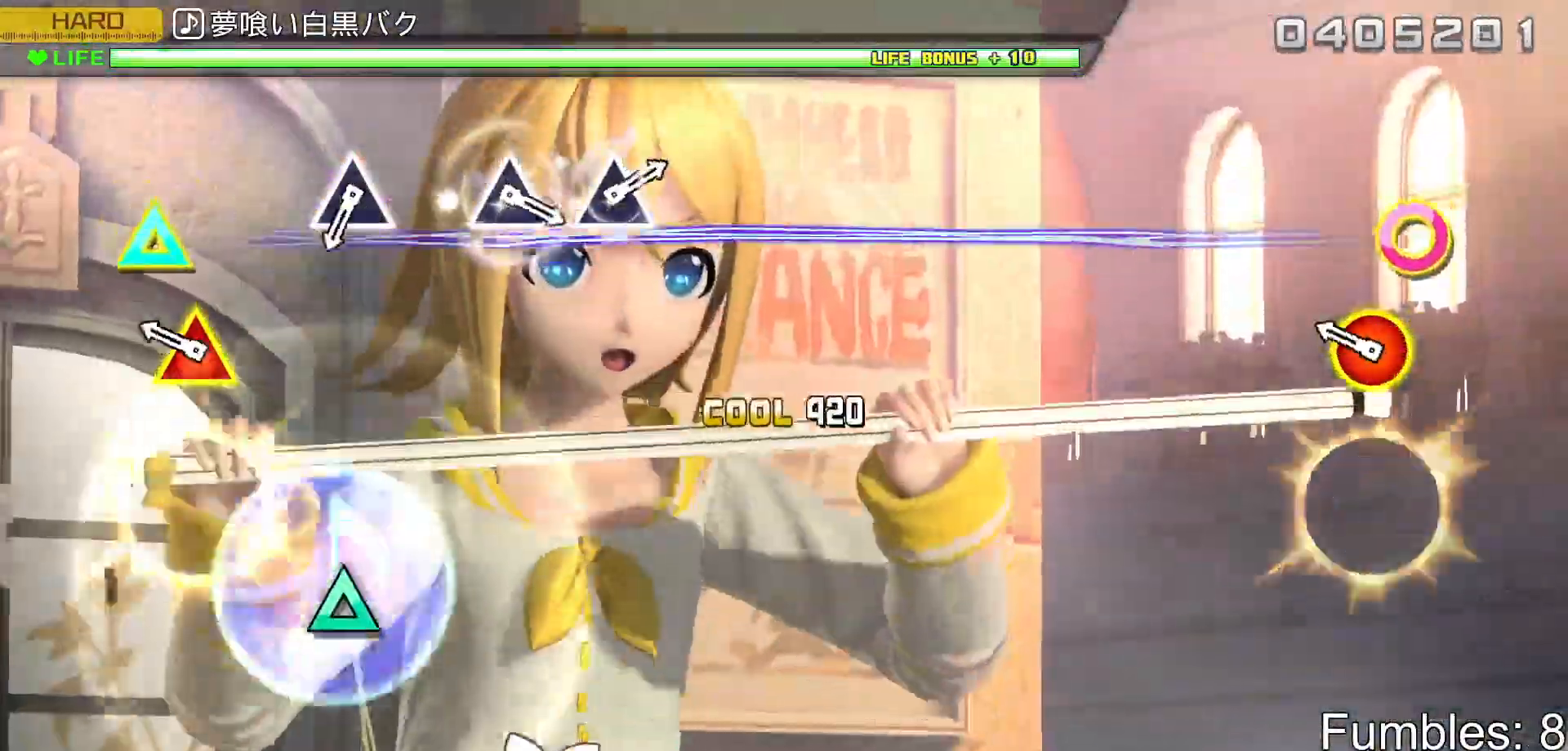
{"buttons": ["R2"], "left_stick": "center", "right_stick": "center", "events": [[83, "DPAD_RIGHT", "up"], [100, "TRIANGLE", "up"], [233, "DPAD_RIGHT", "down"], [233, "TRIANGLE", "down"], [400, "DPAD_RIGHT", "up"], [417, "TRIANGLE", "up"]]}
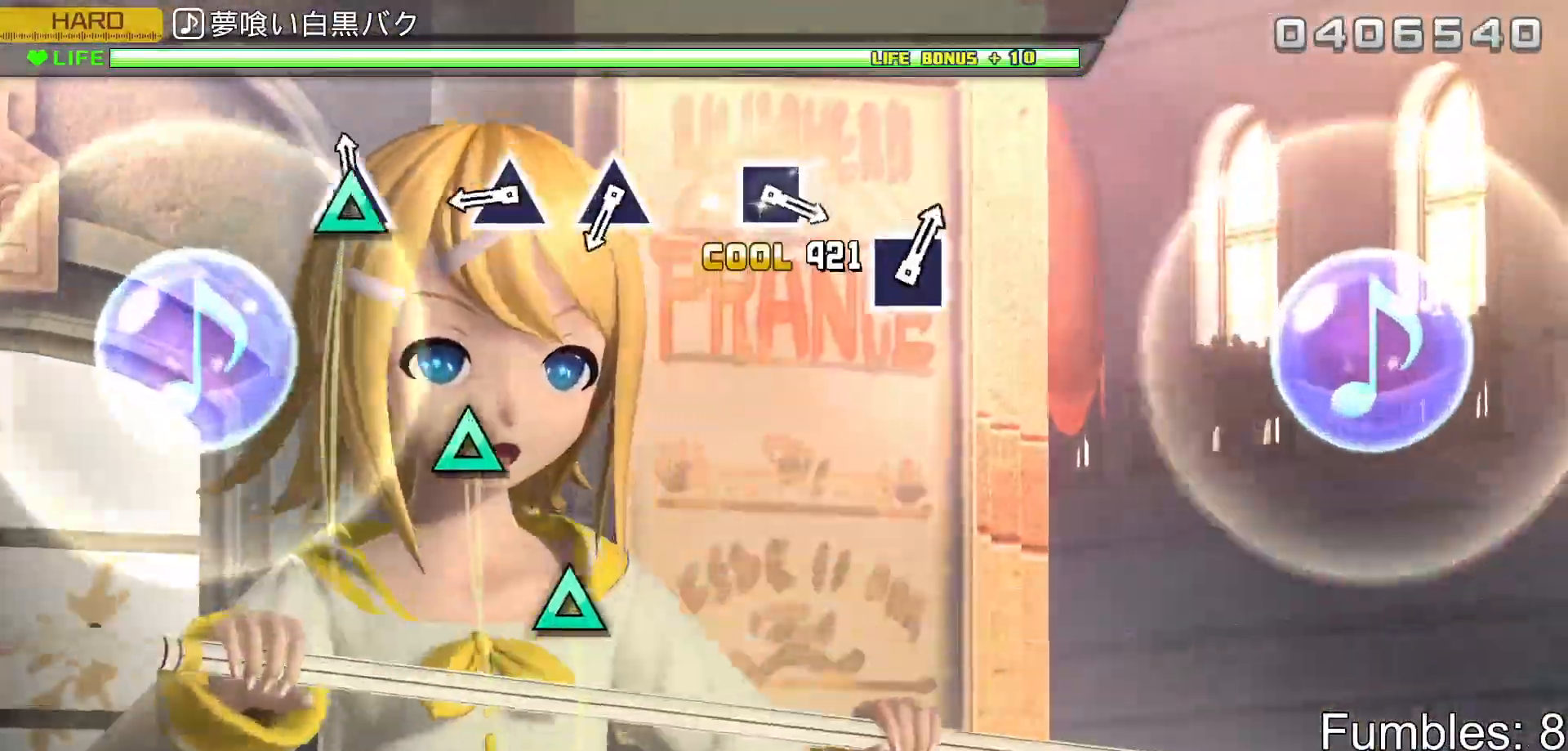
{"buttons": ["R2"], "left_stick": "center", "right_stick": "center", "events": [[33, "TRIANGLE", "down"], [200, "TRIANGLE", "up"], [350, "TRIANGLE", "down"], [450, "TRIANGLE", "up"]]}
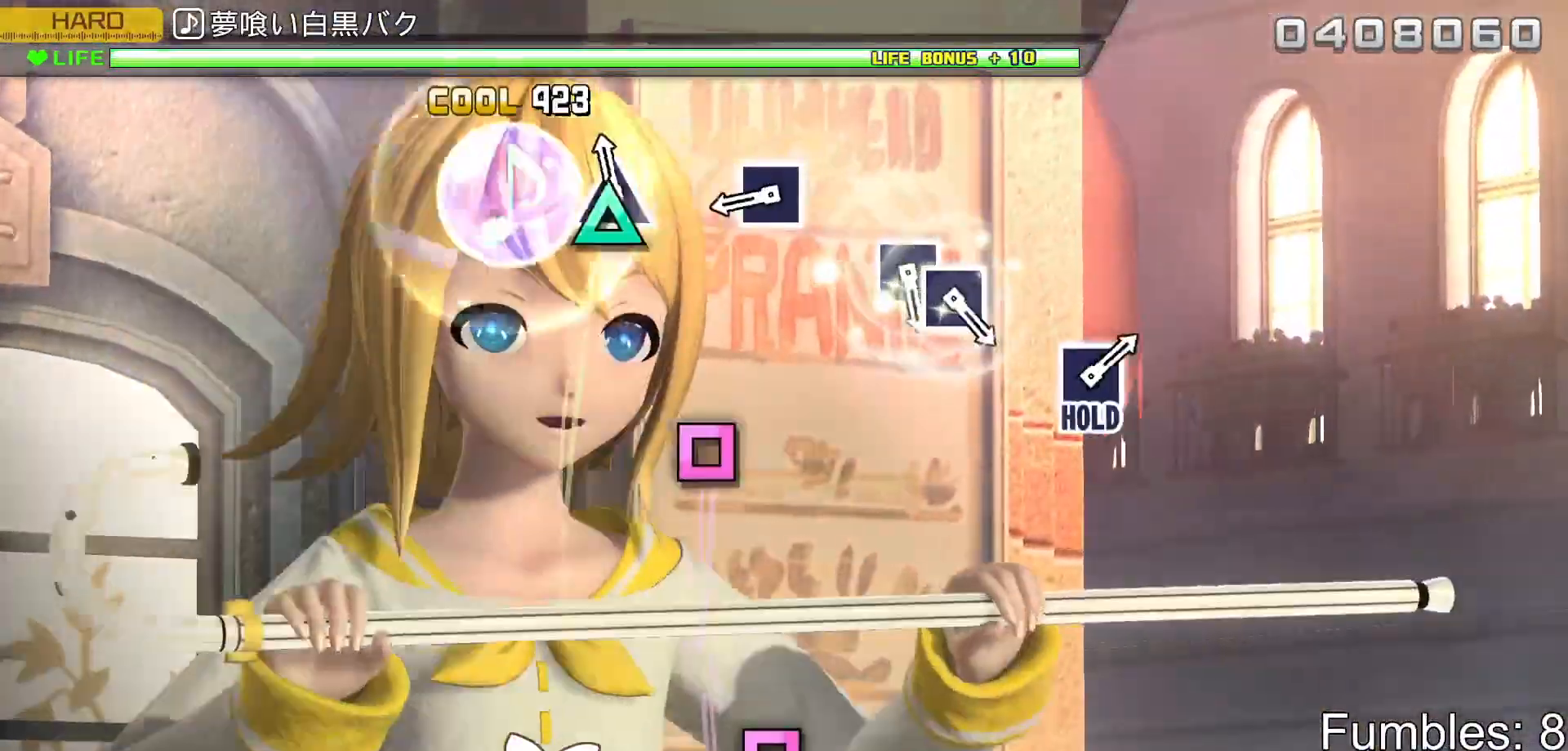
{"buttons": ["R2"], "left_stick": "center", "right_stick": "center", "events": [[33, "TRIANGLE", "down"], [183, "TRIANGLE", "up"], [350, "SQUARE", "down"], [500, "SQUARE", "up"]]}
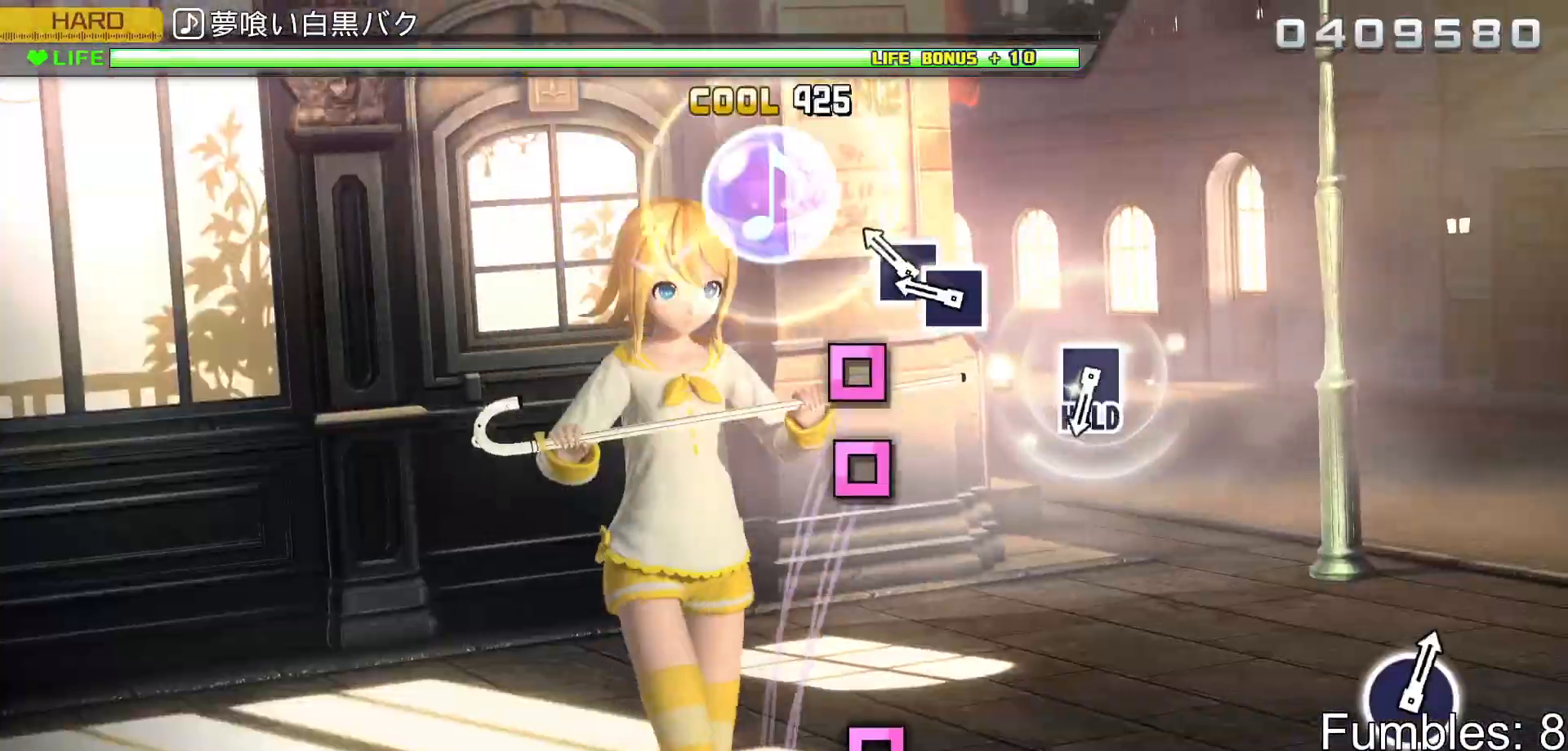
{"buttons": ["R2"], "left_stick": "center", "right_stick": "center", "events": [[150, "SQUARE", "down"], [267, "DPAD_LEFT", "down"], [300, "SQUARE", "up"], [400, "DPAD_LEFT", "up"]]}
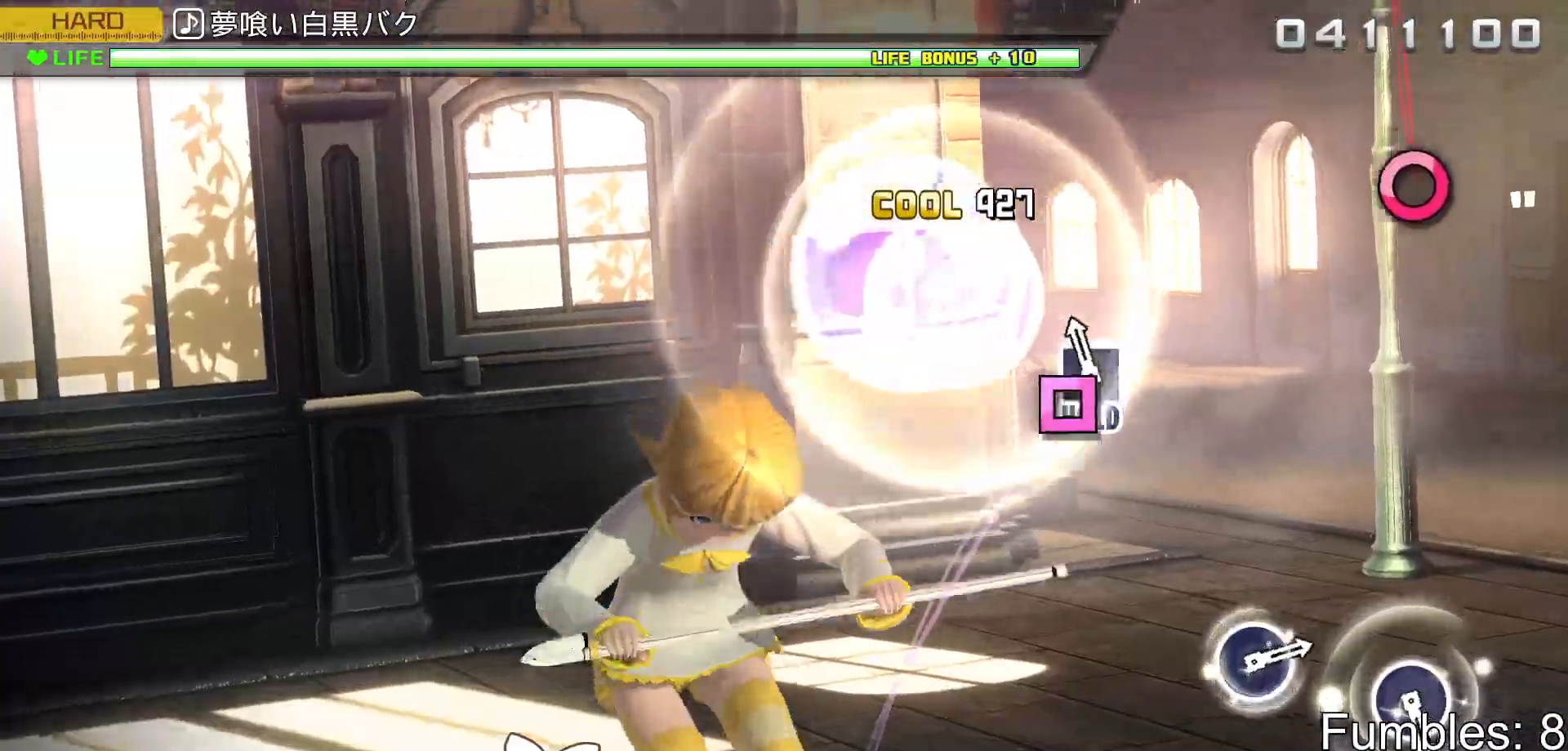
{"buttons": ["L2"], "left_stick": "center", "right_stick": "center", "events": [[50, "SQUARE", "down"], [167, "L2", "down"], [317, "SQUARE", "up"], [350, "R2", "up"]]}
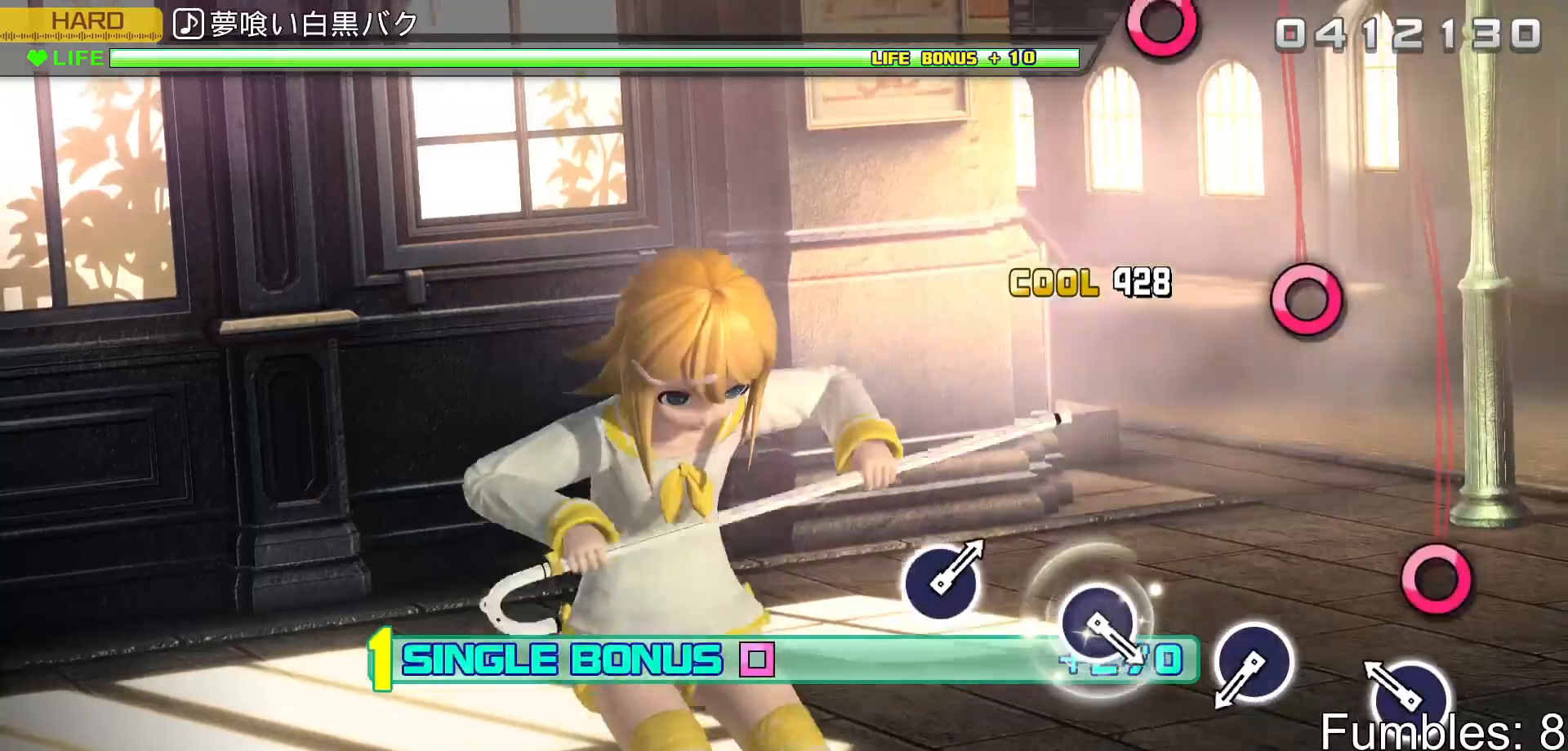
{"buttons": ["CIRCLE", "L2"], "left_stick": "center", "right_stick": "center", "events": [[167, "CIRCLE", "down"], [350, "CIRCLE", "up"], [483, "CIRCLE", "down"]]}
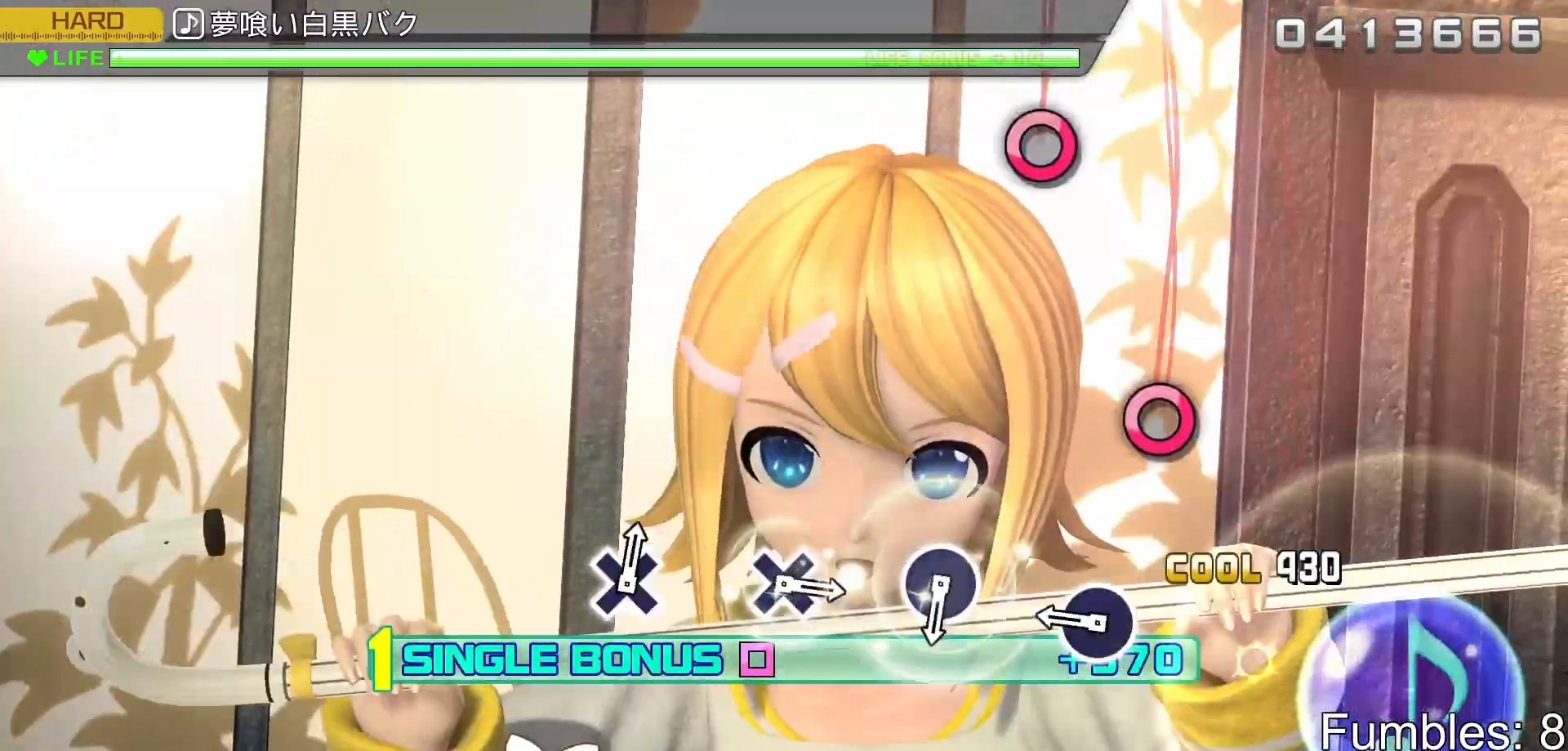
{"buttons": ["L2"], "left_stick": "center", "right_stick": "center", "events": [[150, "CIRCLE", "up"], [283, "CIRCLE", "down"], [467, "CIRCLE", "up"]]}
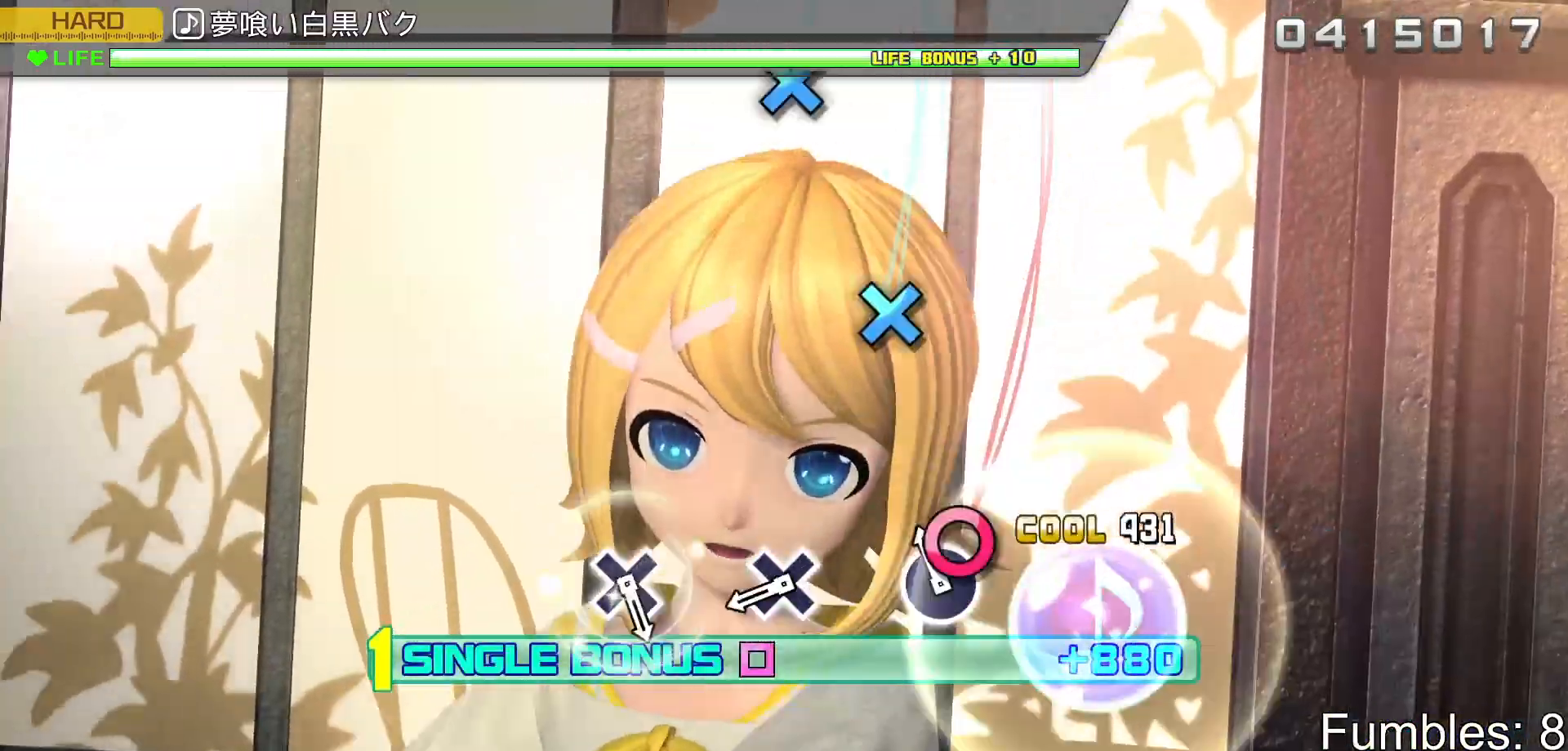
{"buttons": ["CROSS", "L2"], "left_stick": "center", "right_stick": "center", "events": [[100, "CIRCLE", "down"], [250, "CIRCLE", "up"], [400, "CROSS", "down"]]}
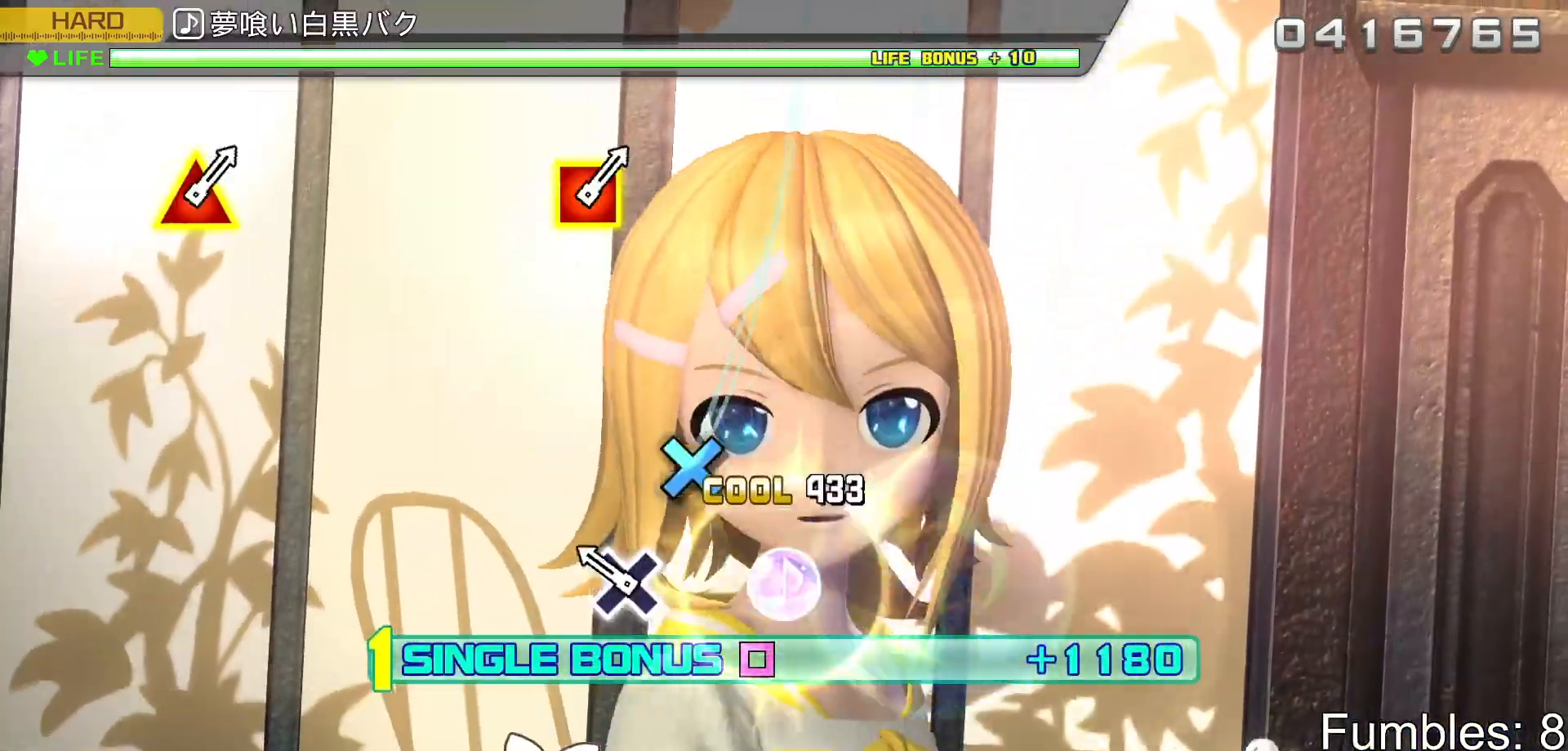
{"buttons": ["L2"], "left_stick": "center", "right_stick": "center", "events": [[67, "CROSS", "up"], [200, "CROSS", "down"], [367, "CROSS", "up"]]}